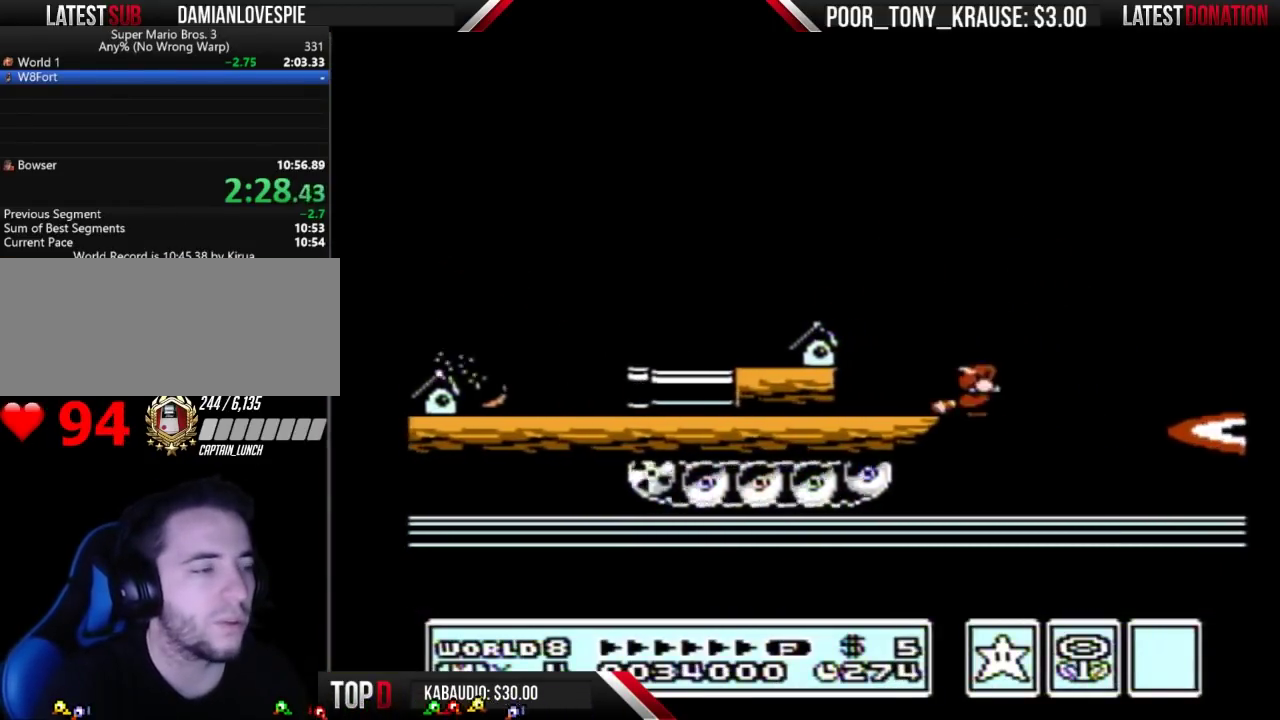
Gameplay with a controller (Nintendo layout); each line is a JSON object with the inputs held at the frame after it. "events" lists button and stick changes between this image and that frame as [ms after this image, input, new state], when the widget could be followed in between. Not read: DPAD_DOWN L3 R3.
{"buttons": ["B"], "events": []}
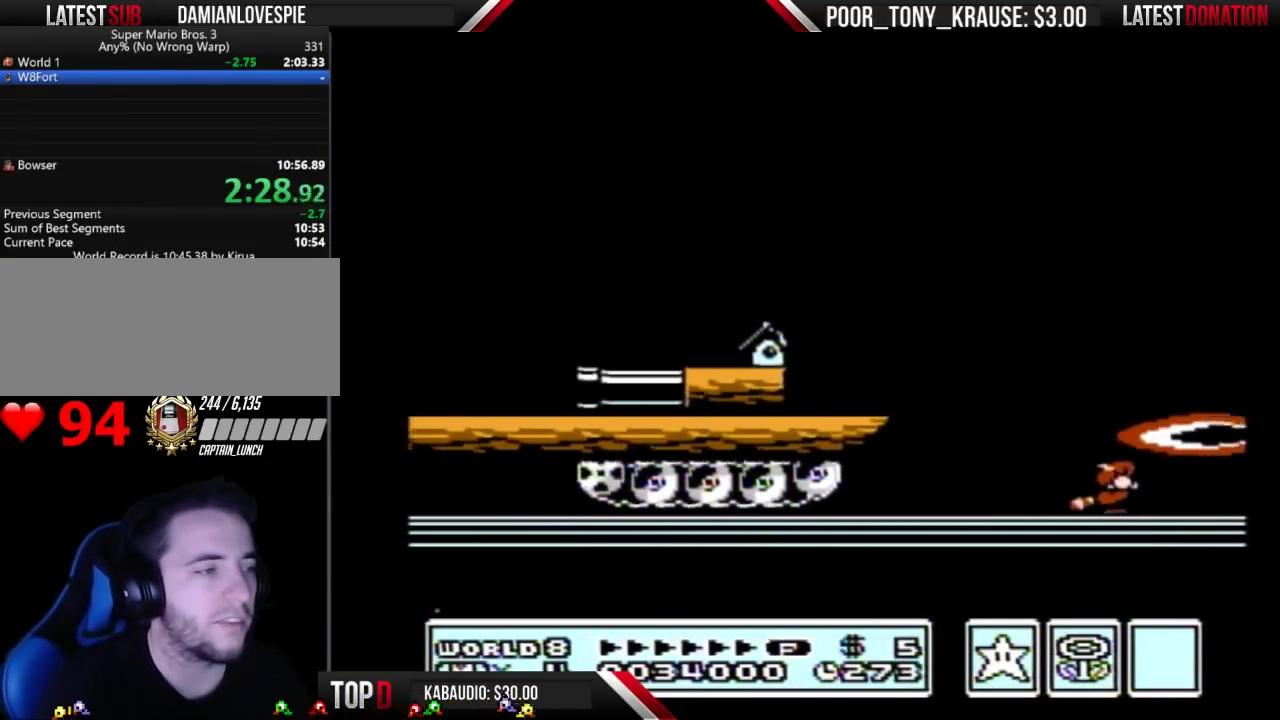
{"buttons": ["B"], "events": []}
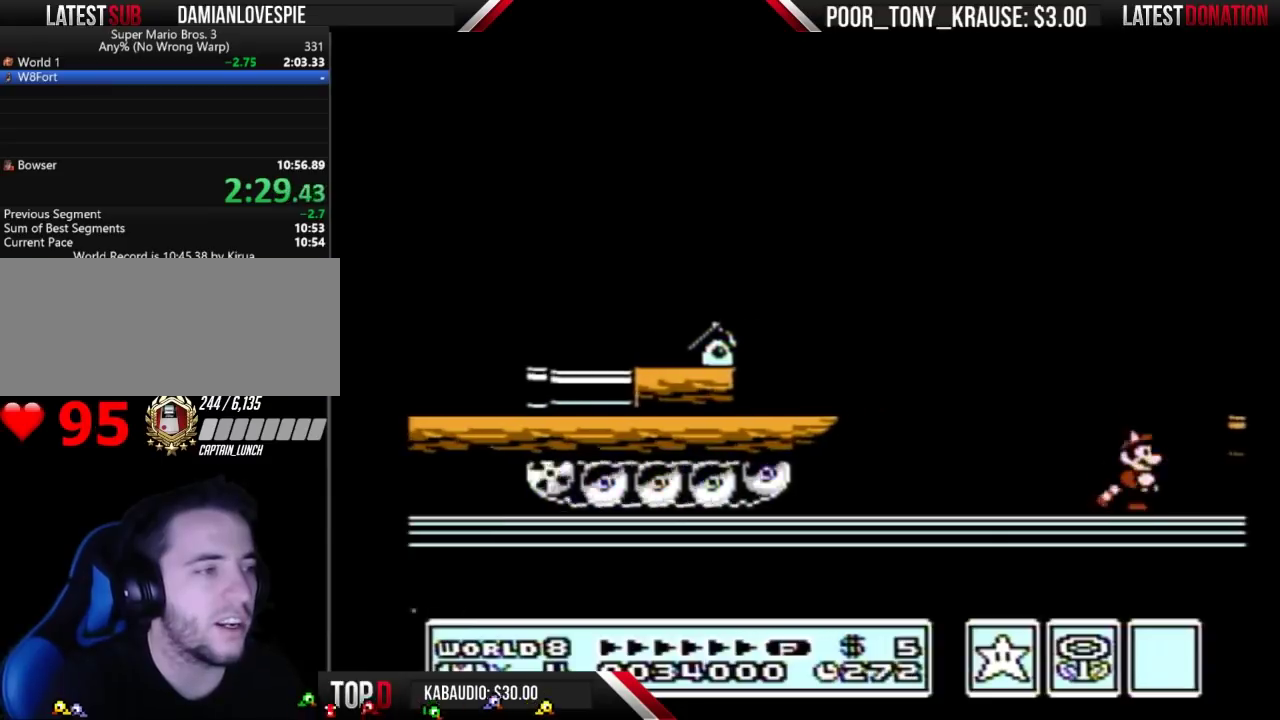
{"buttons": ["DPAD_RIGHT"], "events": [[67, "A", "down"], [67, "DPAD_RIGHT", "down"], [333, "DPAD_RIGHT", "up"], [433, "A", "up"], [467, "B", "up"], [467, "DPAD_RIGHT", "down"]]}
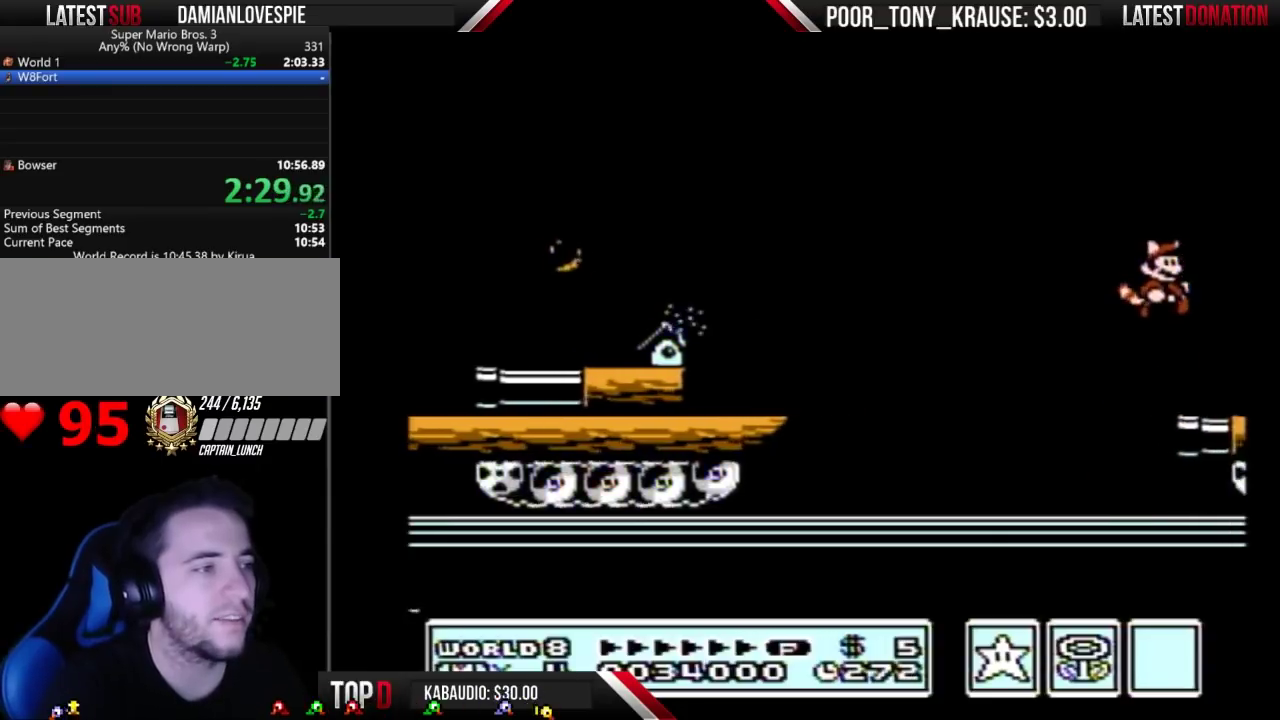
{"buttons": ["DPAD_RIGHT"], "events": []}
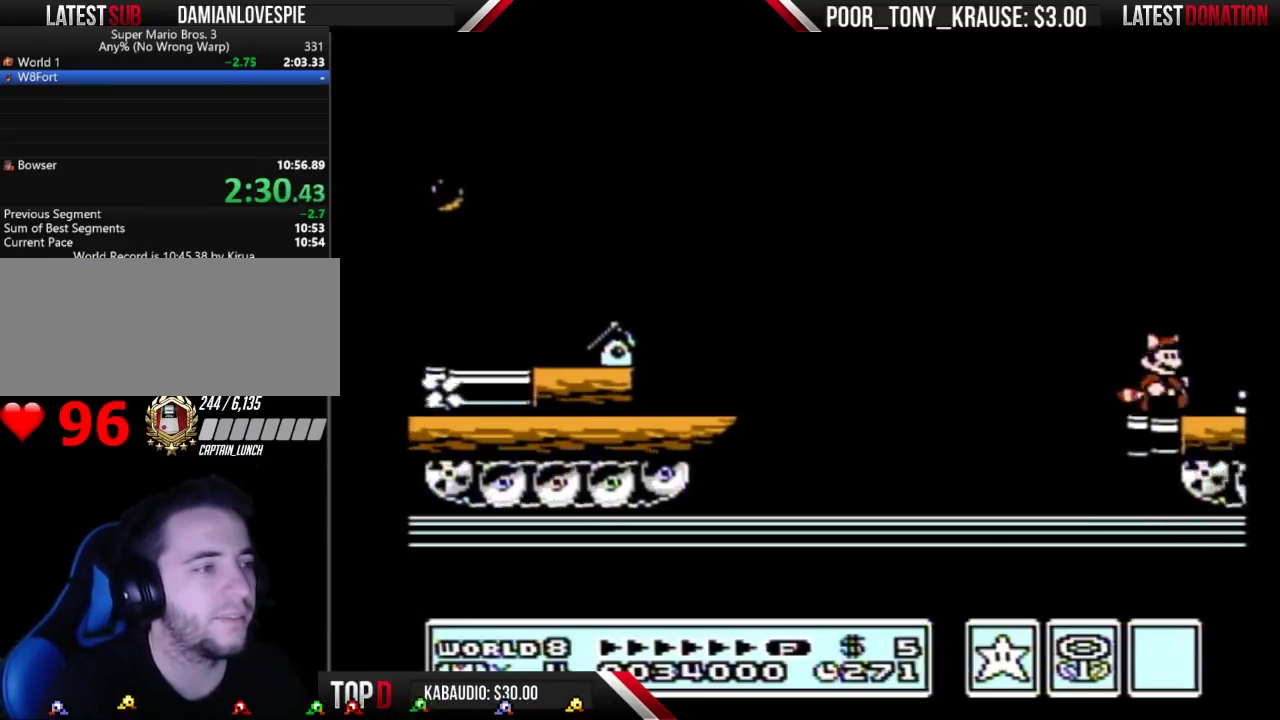
{"buttons": ["A", "B"], "events": [[233, "B", "down"], [300, "A", "down"], [333, "DPAD_RIGHT", "up"]]}
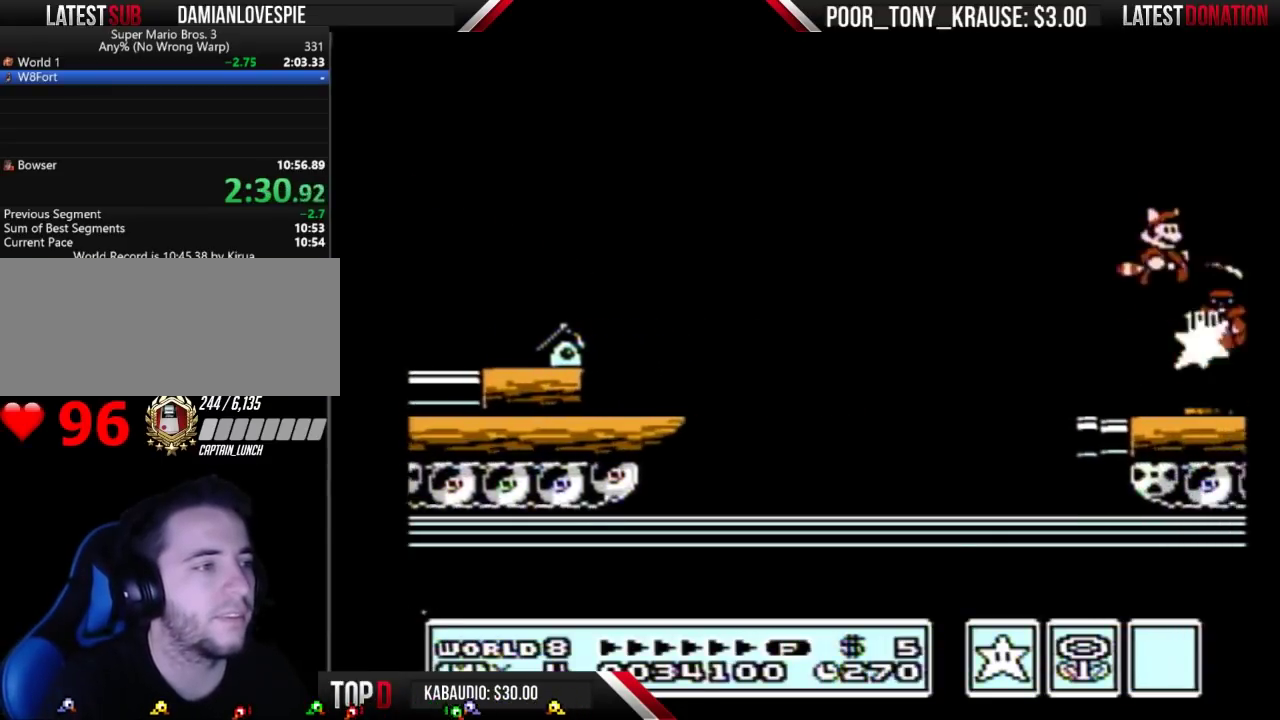
{"buttons": [], "events": [[67, "A", "up"], [100, "B", "up"], [200, "B", "down"], [400, "B", "up"]]}
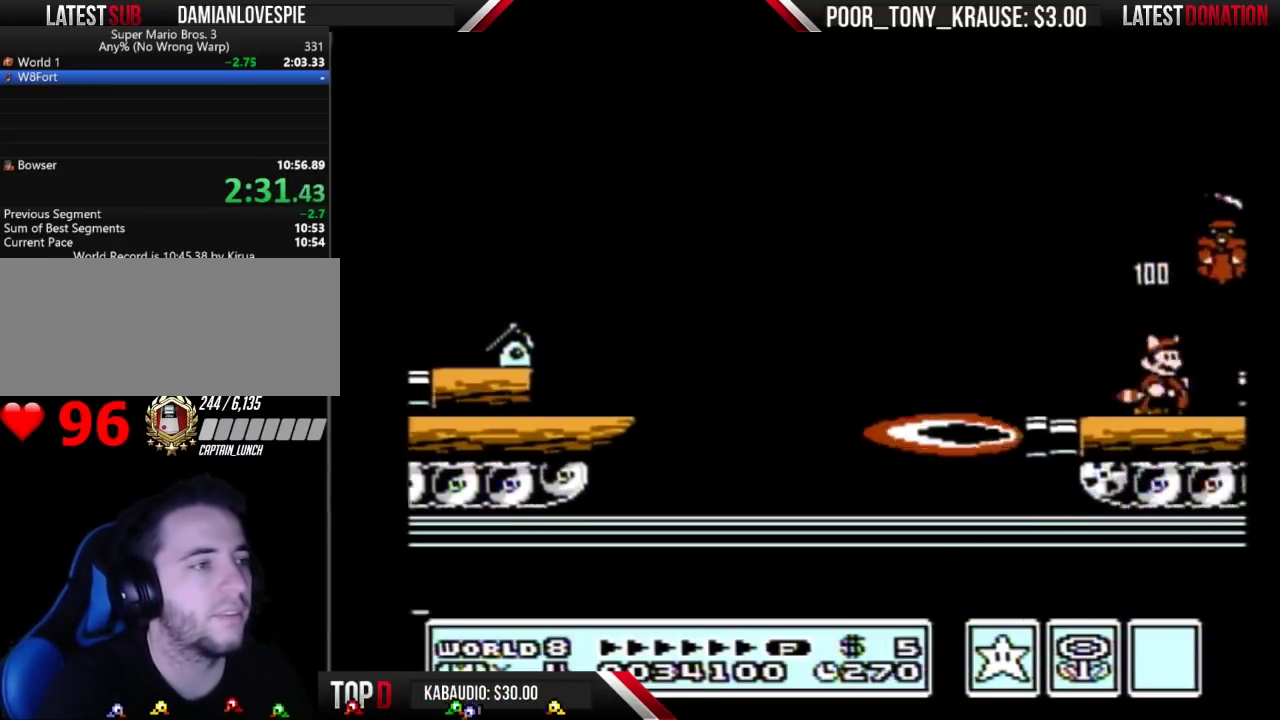
{"buttons": ["A", "B"], "events": [[33, "B", "down"], [100, "A", "down"]]}
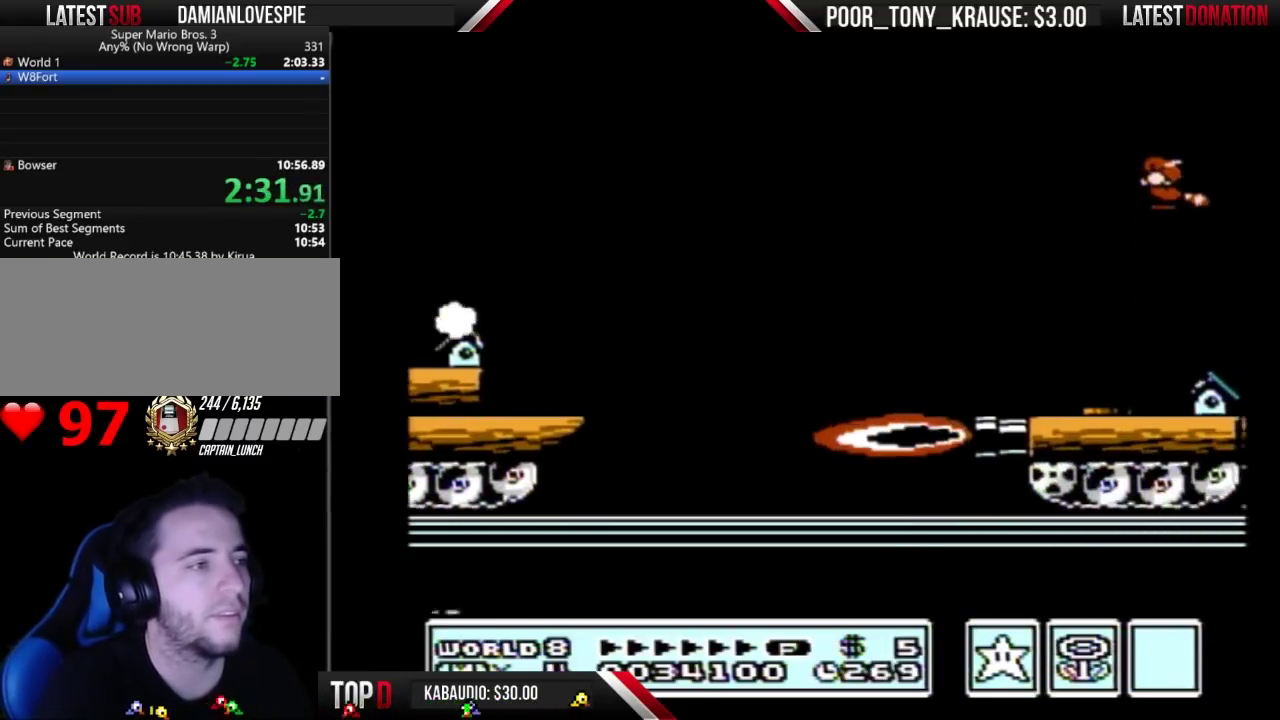
{"buttons": ["B", "DPAD_RIGHT"], "events": [[33, "A", "up"], [67, "B", "up"], [167, "DPAD_RIGHT", "down"], [500, "B", "down"]]}
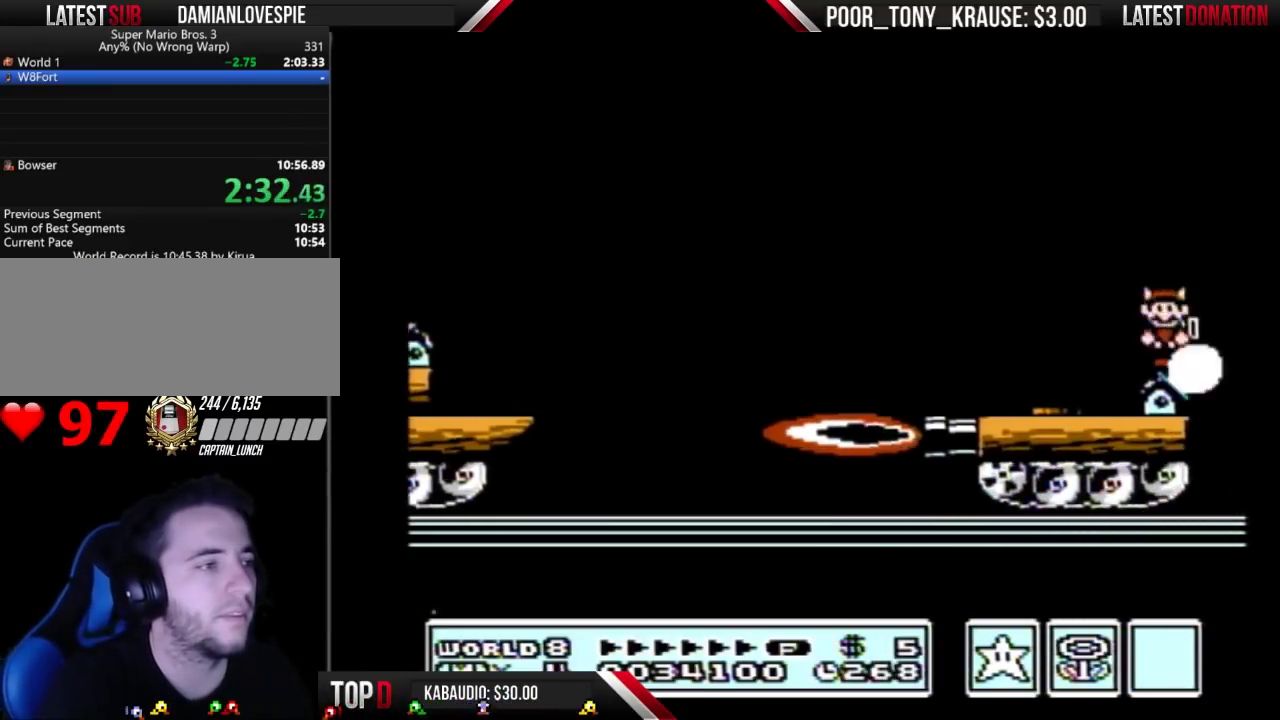
{"buttons": ["B"], "events": [[67, "B", "up"], [133, "B", "down"], [200, "DPAD_RIGHT", "up"]]}
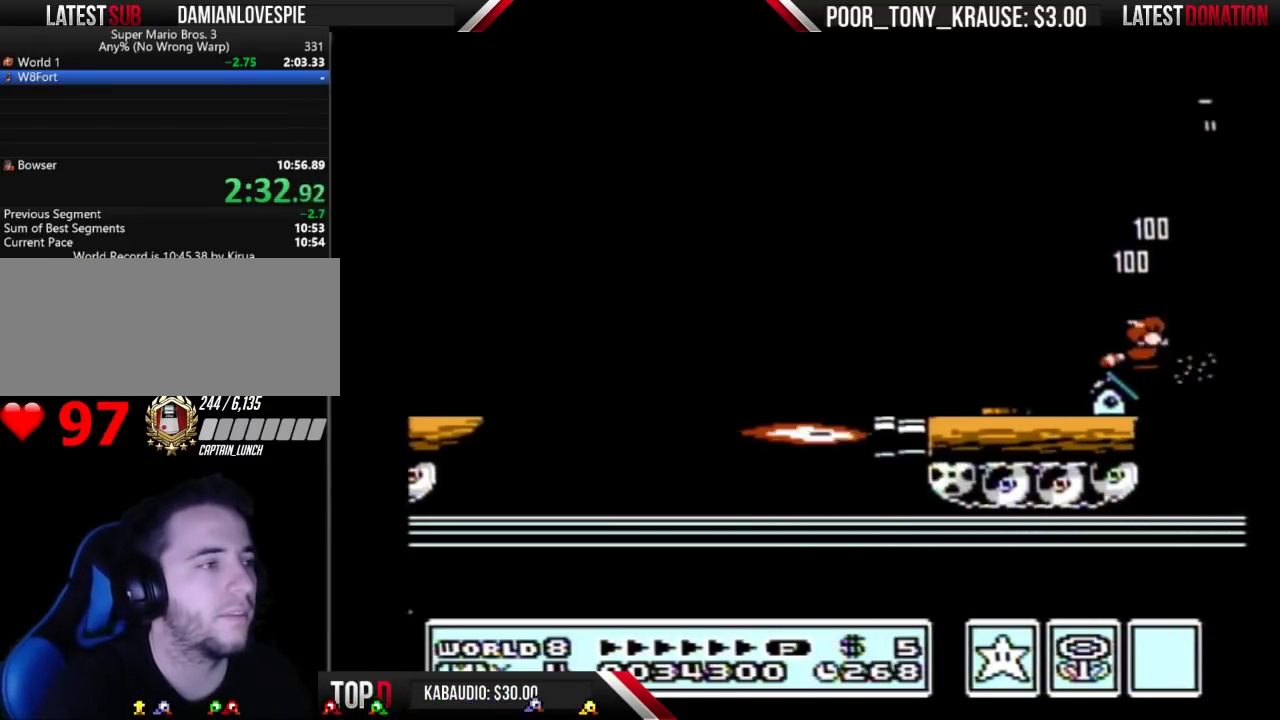
{"buttons": ["B"], "events": []}
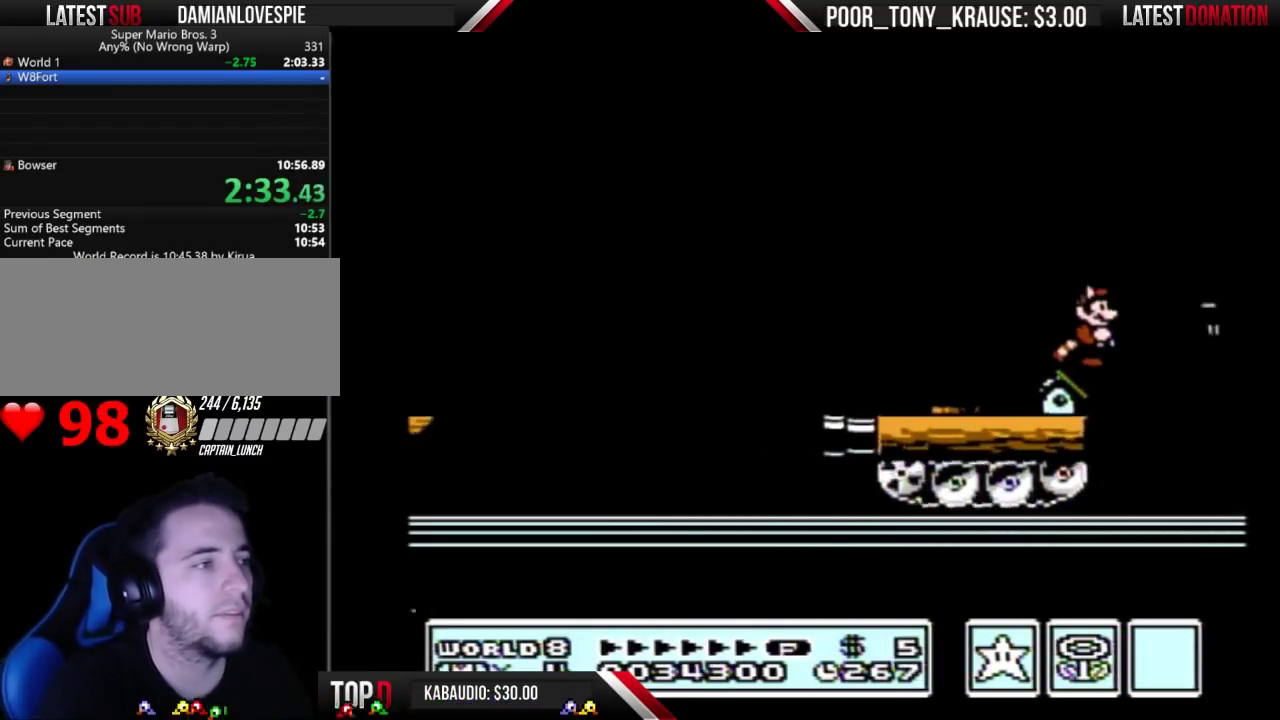
{"buttons": ["B"], "events": []}
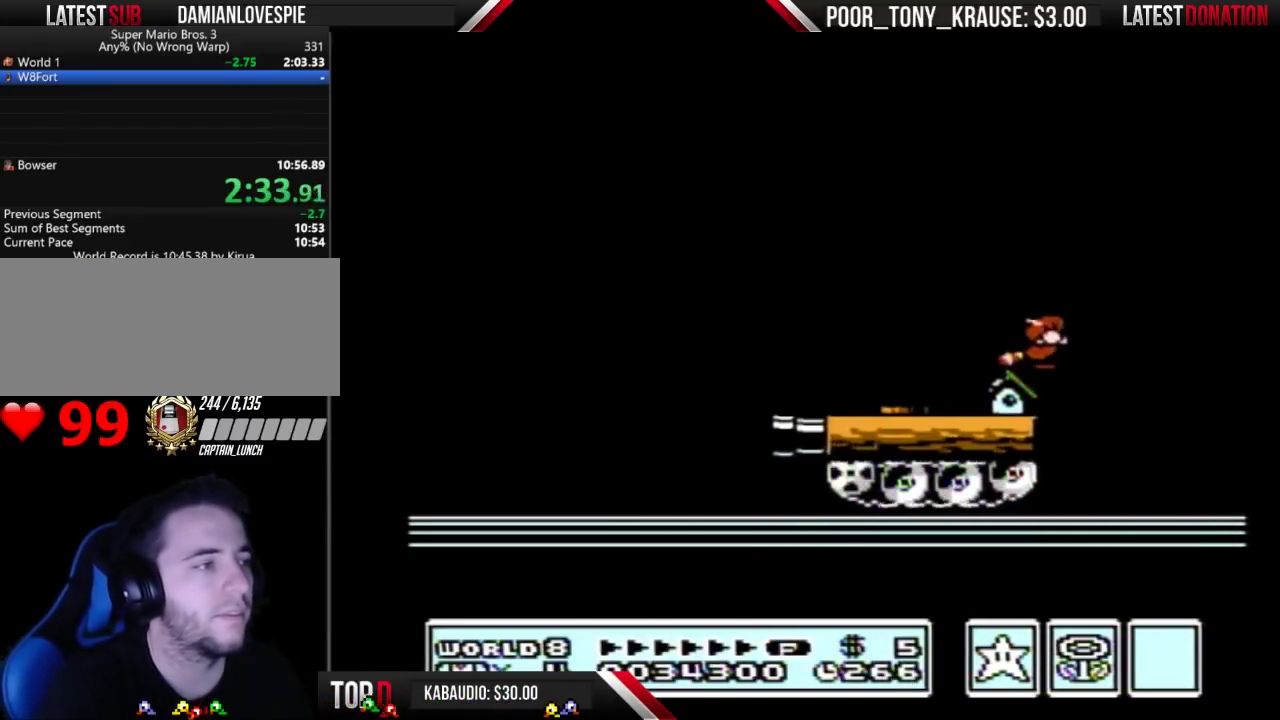
{"buttons": ["B"], "events": []}
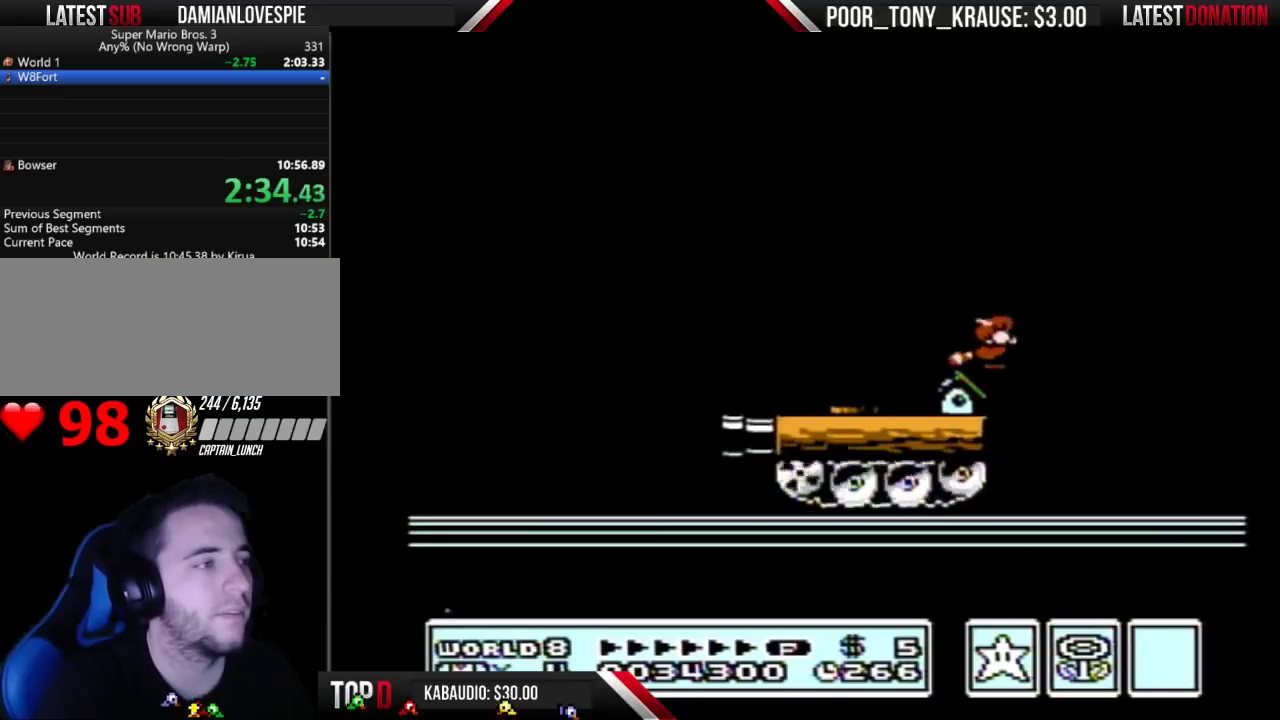
{"buttons": ["B"], "events": []}
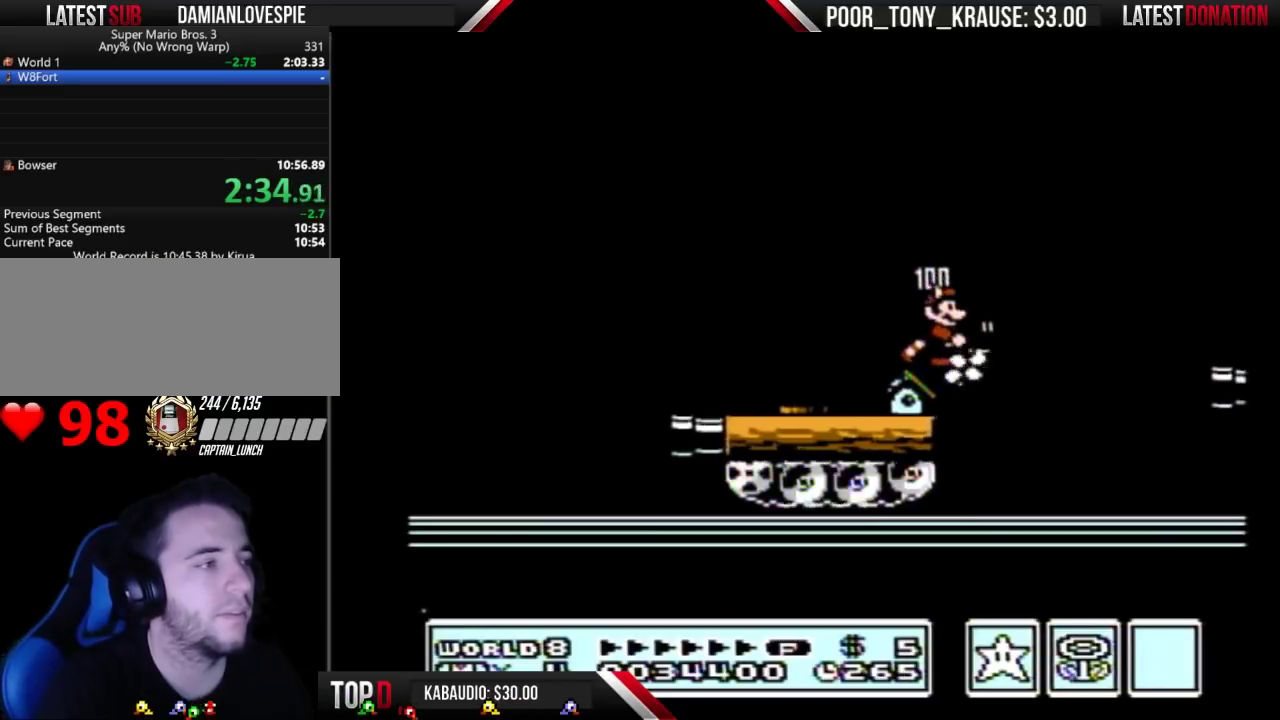
{"buttons": ["B", "DPAD_RIGHT"], "events": [[67, "DPAD_RIGHT", "down"], [233, "DPAD_RIGHT", "up"], [300, "DPAD_RIGHT", "down"]]}
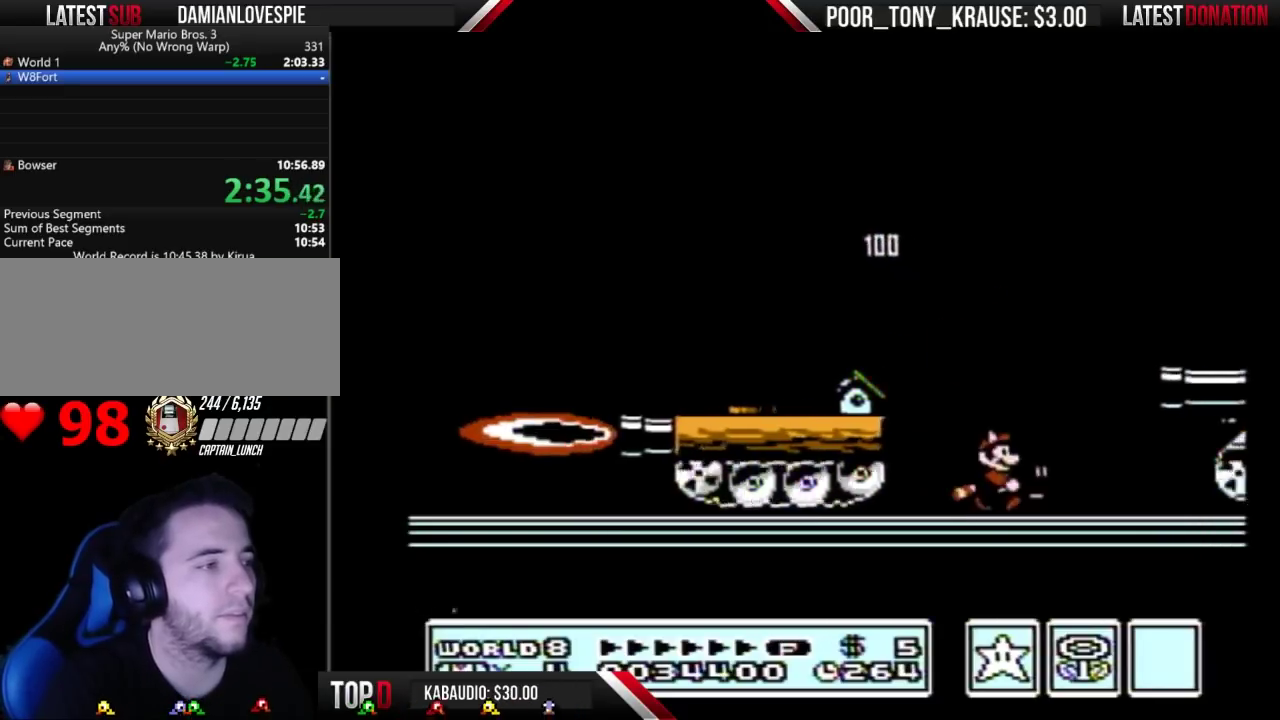
{"buttons": ["B"], "events": [[233, "DPAD_RIGHT", "up"], [267, "DPAD_LEFT", "down"], [333, "DPAD_LEFT", "up"]]}
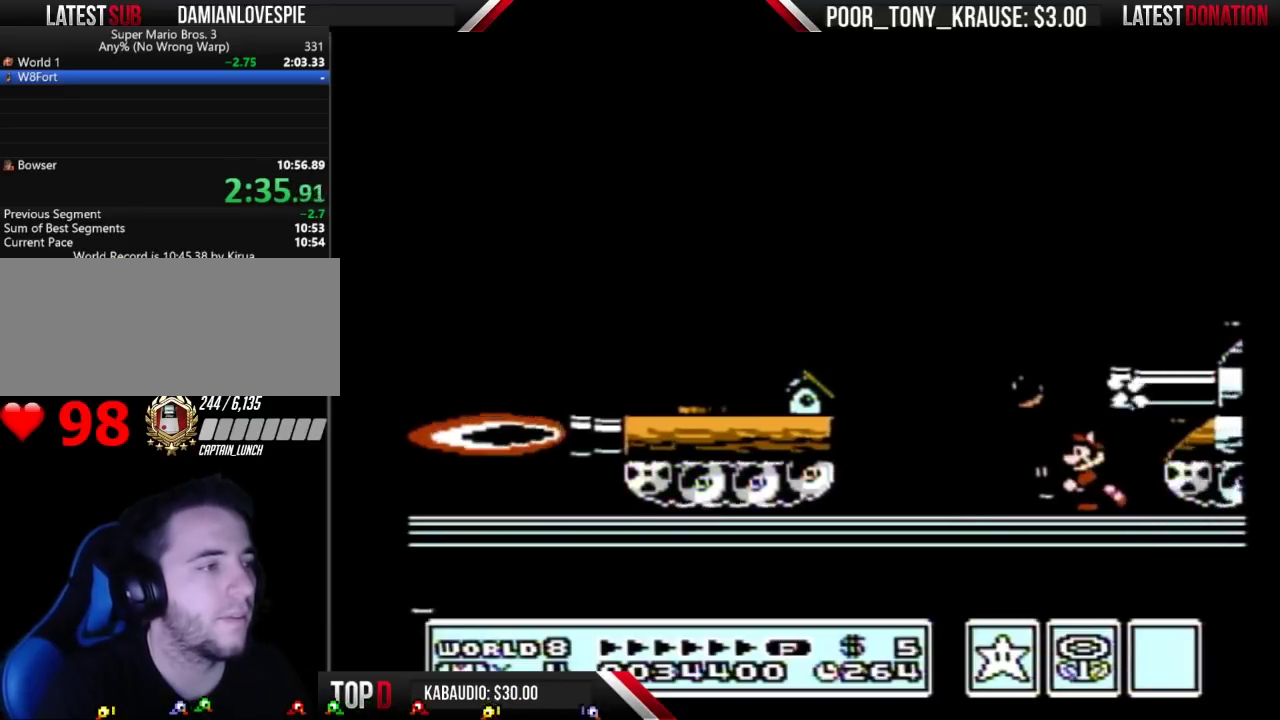
{"buttons": ["B", "DPAD_RIGHT"], "events": [[100, "B", "up"], [167, "B", "down"], [233, "A", "down"], [400, "DPAD_RIGHT", "down"], [500, "A", "up"]]}
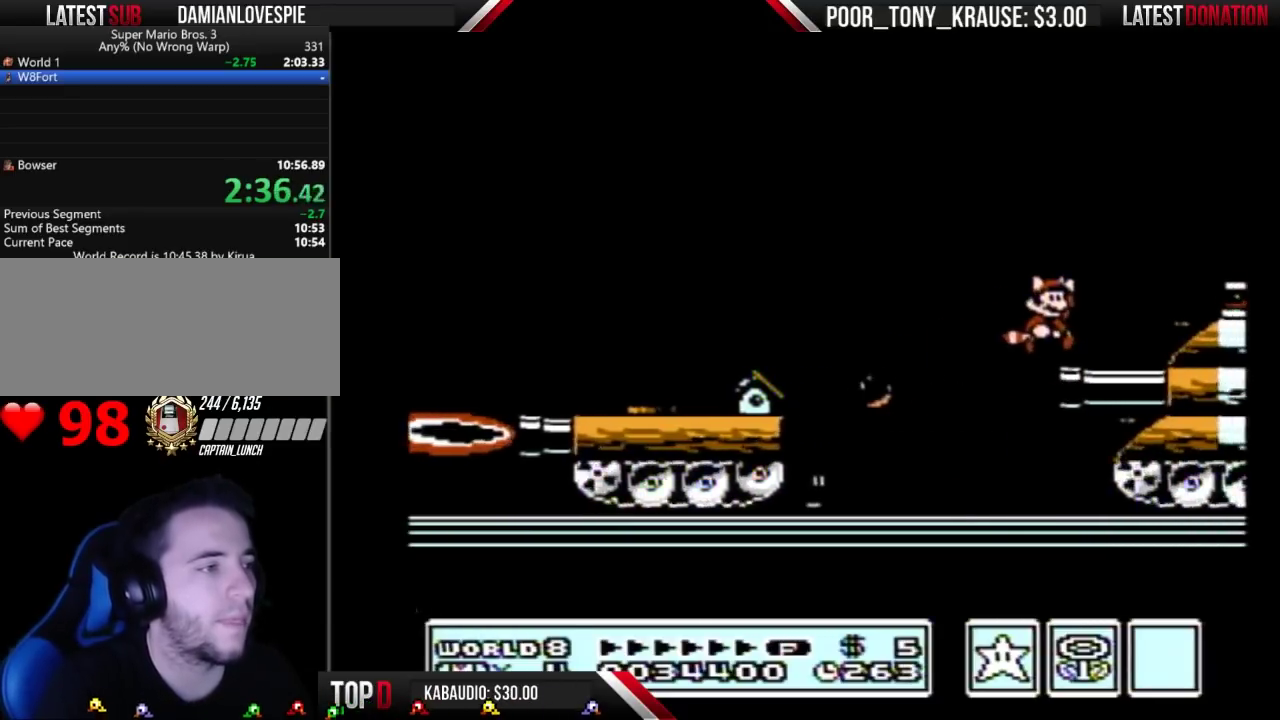
{"buttons": [], "events": [[467, "B", "up"], [467, "DPAD_RIGHT", "up"]]}
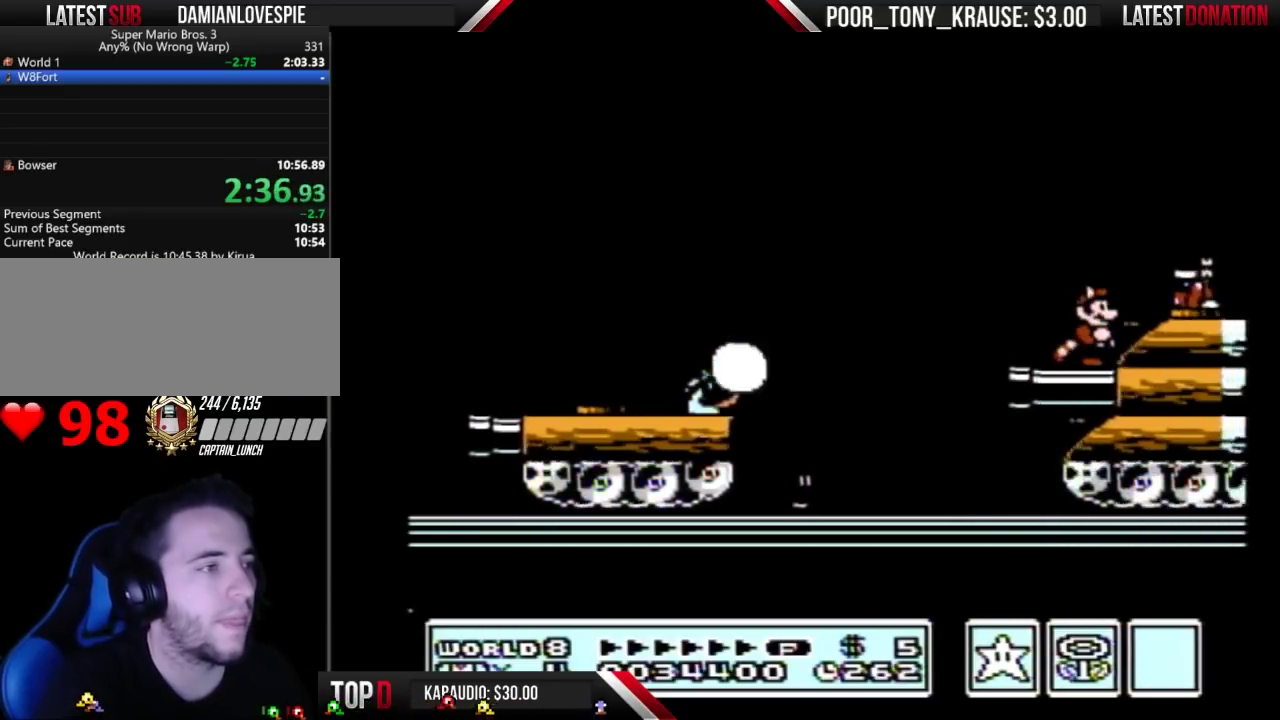
{"buttons": [], "events": [[100, "B", "down"], [467, "B", "up"]]}
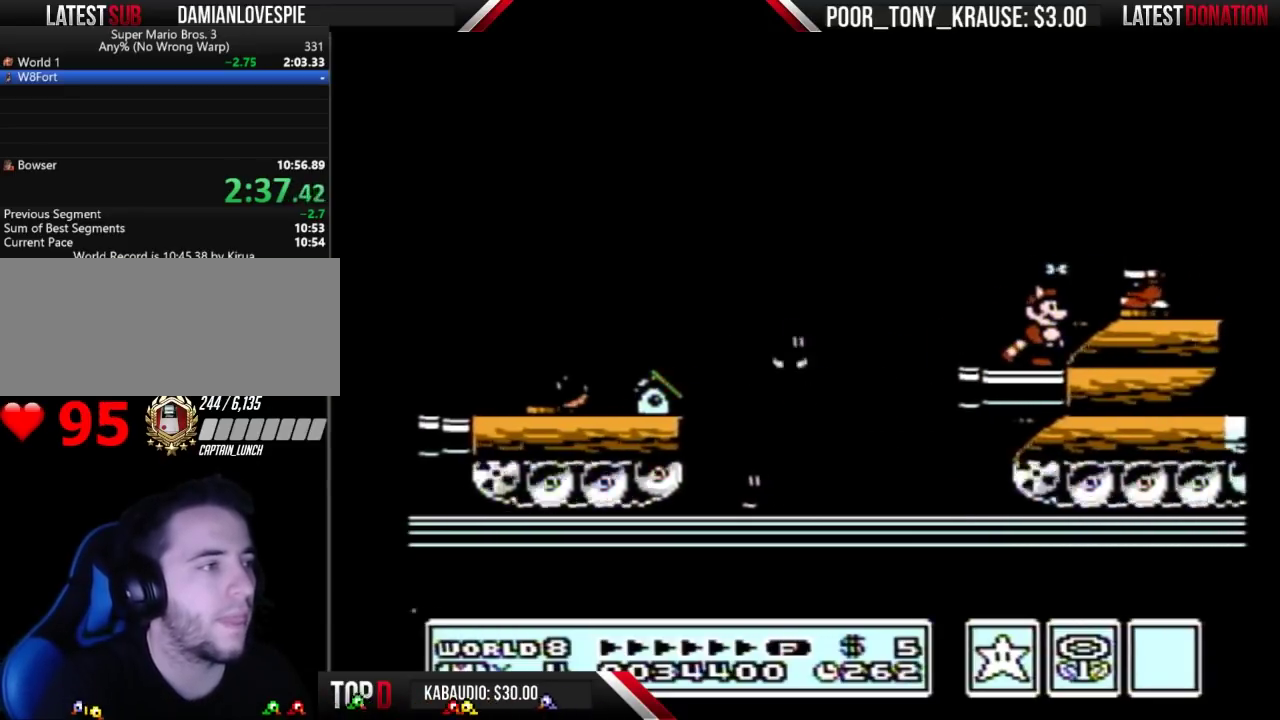
{"buttons": [], "events": []}
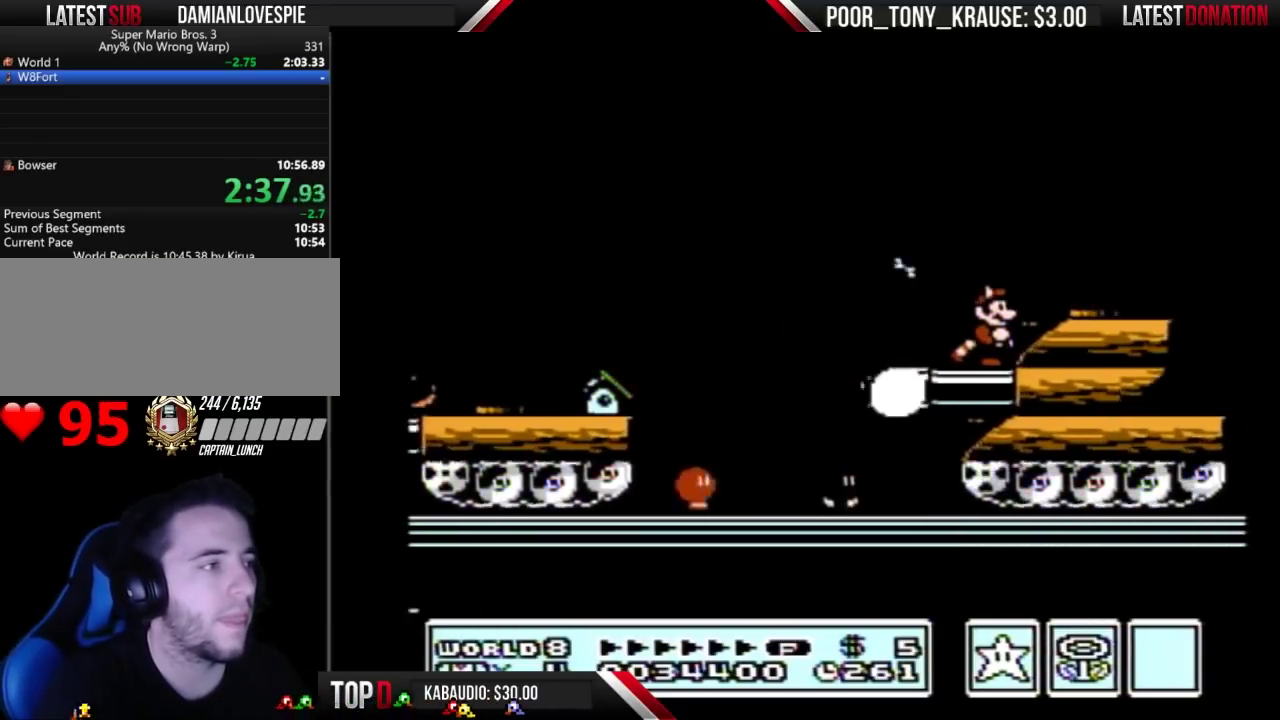
{"buttons": [], "events": [[267, "A", "down"], [333, "A", "up"], [367, "DPAD_RIGHT", "down"], [500, "DPAD_RIGHT", "up"]]}
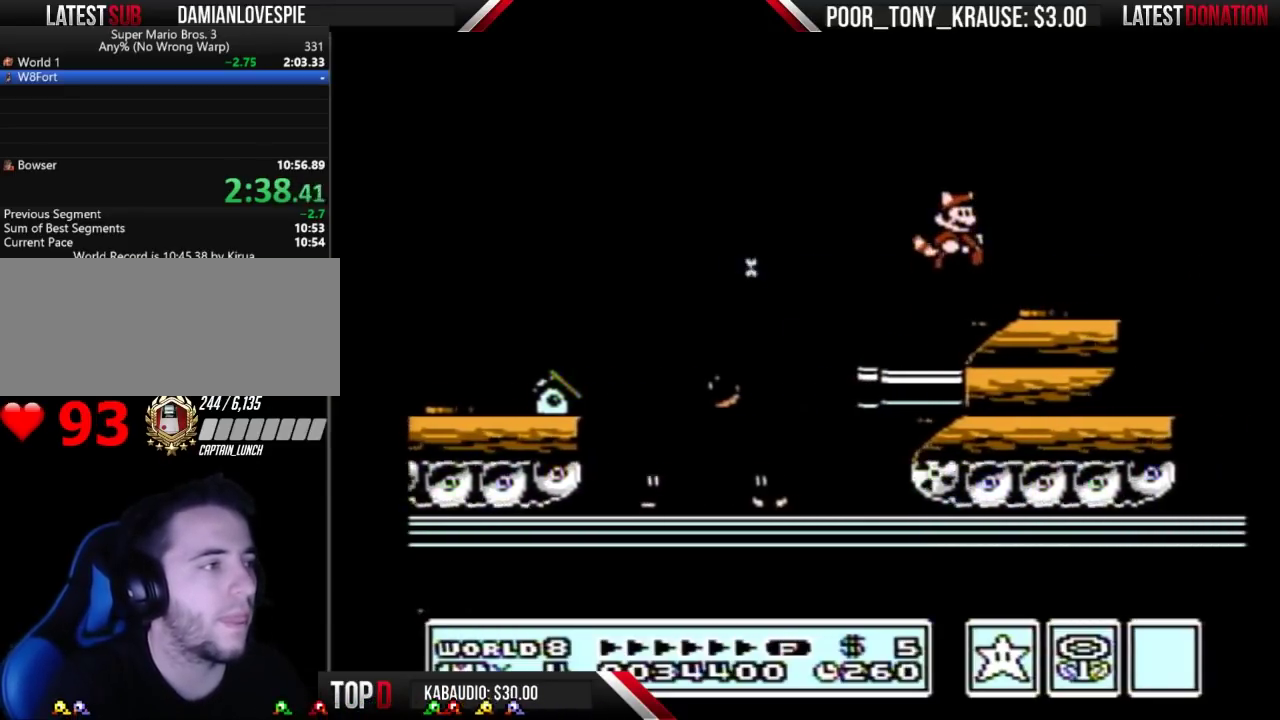
{"buttons": [], "events": [[100, "DPAD_LEFT", "down"], [200, "DPAD_LEFT", "up"], [300, "DPAD_RIGHT", "down"], [400, "DPAD_RIGHT", "up"]]}
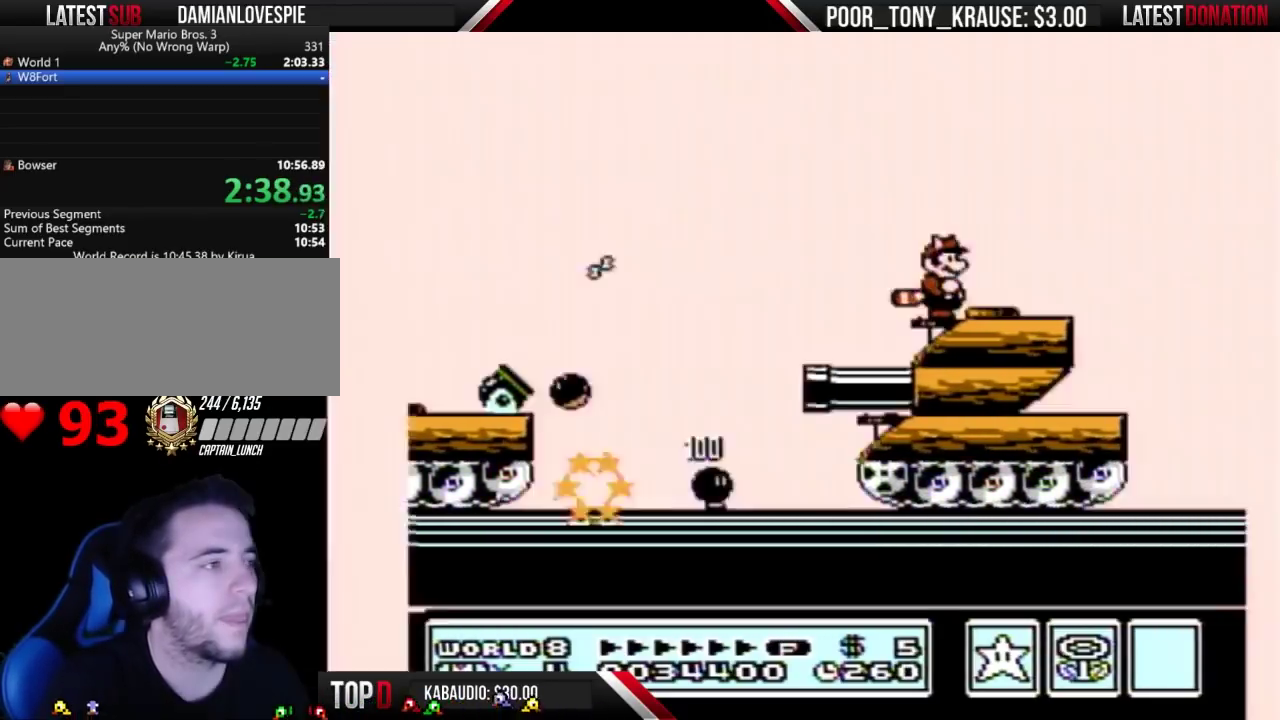
{"buttons": [], "events": [[33, "B", "down"], [300, "B", "up"]]}
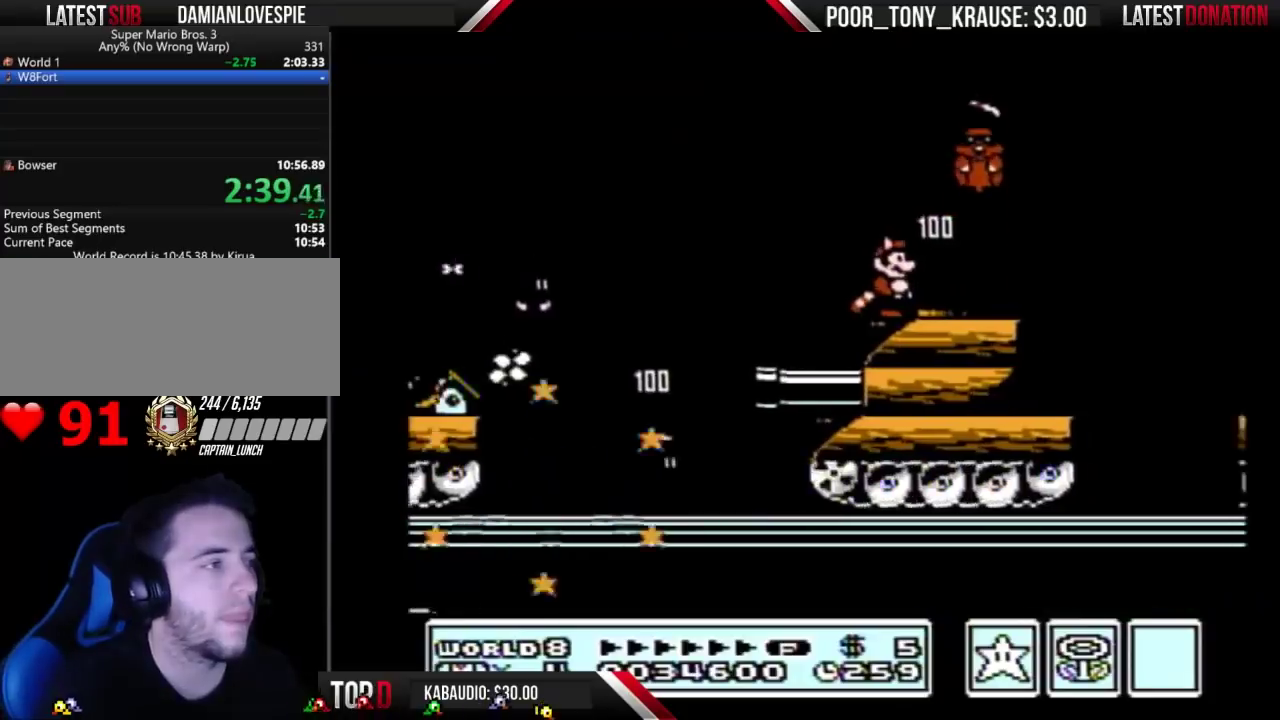
{"buttons": ["B"], "events": [[467, "B", "down"]]}
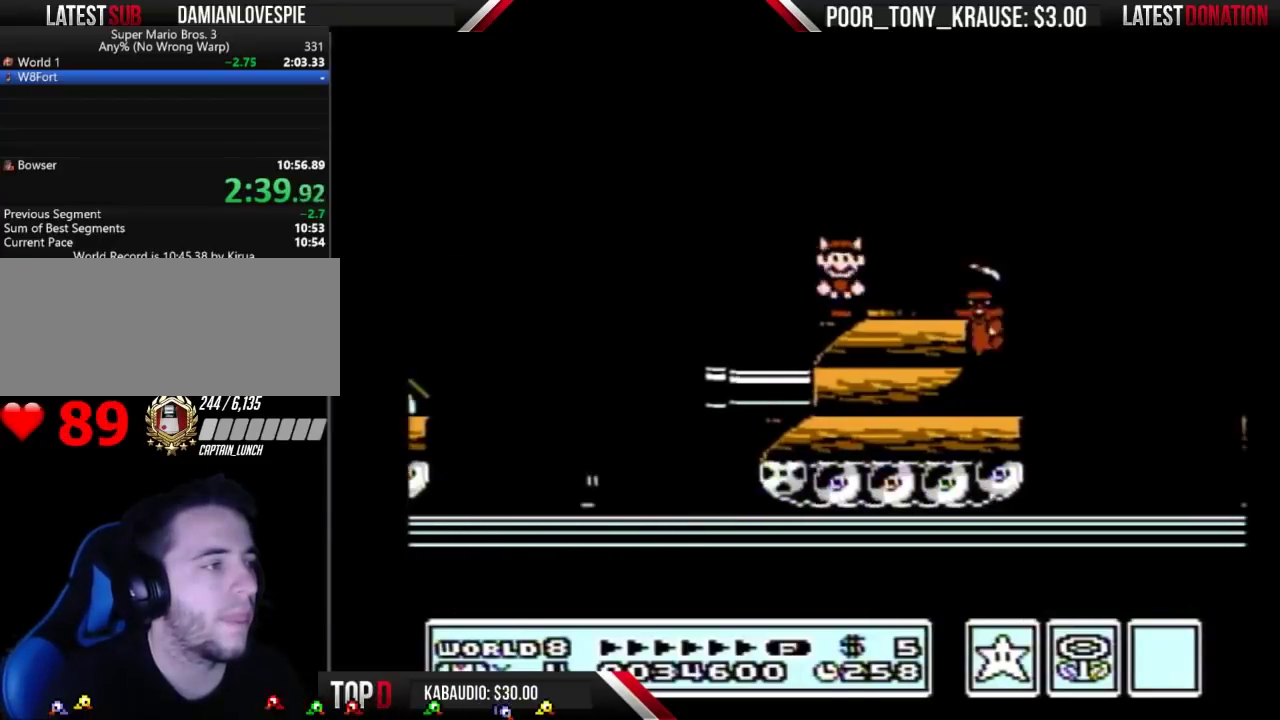
{"buttons": ["B"], "events": []}
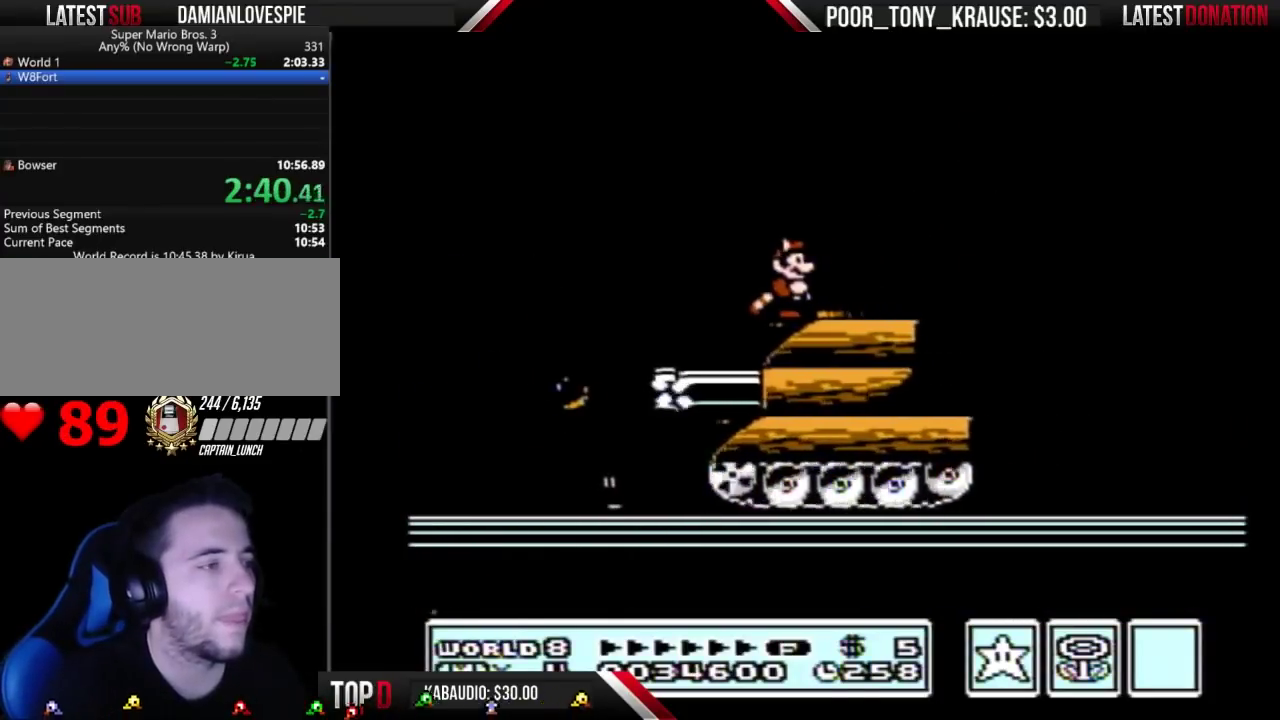
{"buttons": ["B", "DPAD_RIGHT"], "events": [[400, "DPAD_RIGHT", "down"]]}
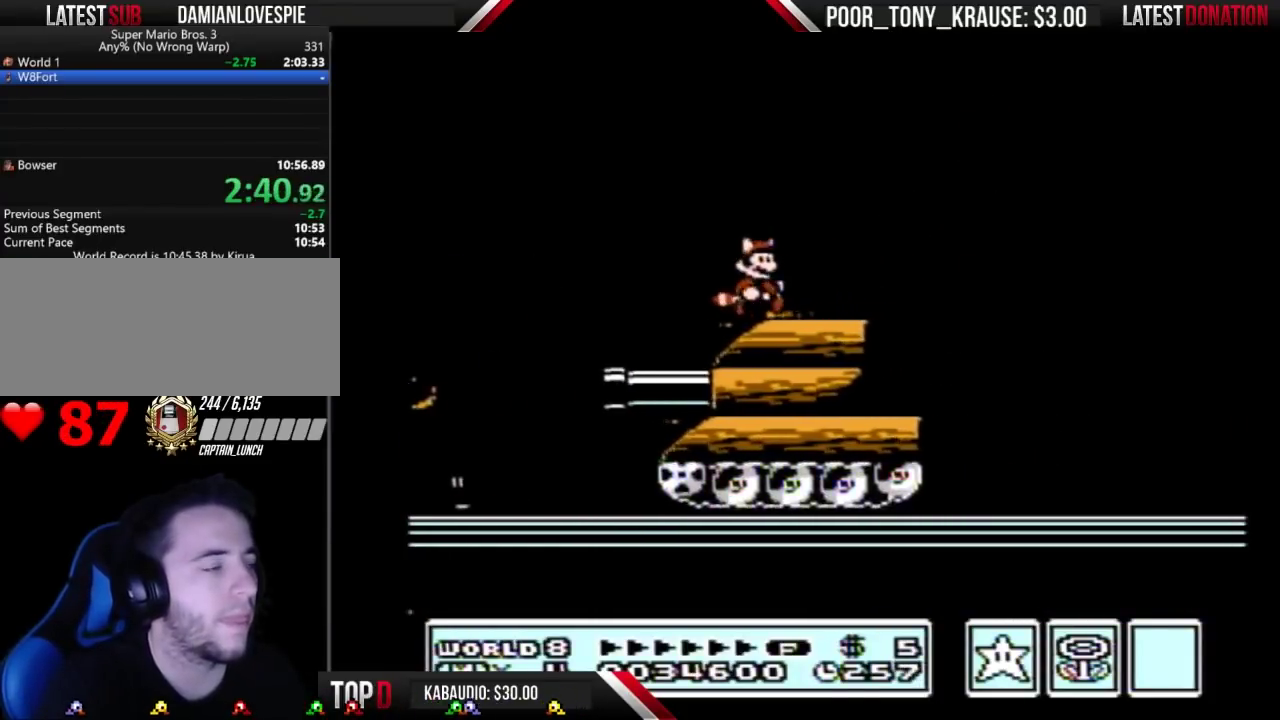
{"buttons": ["A", "B", "DPAD_RIGHT"], "events": [[433, "A", "down"]]}
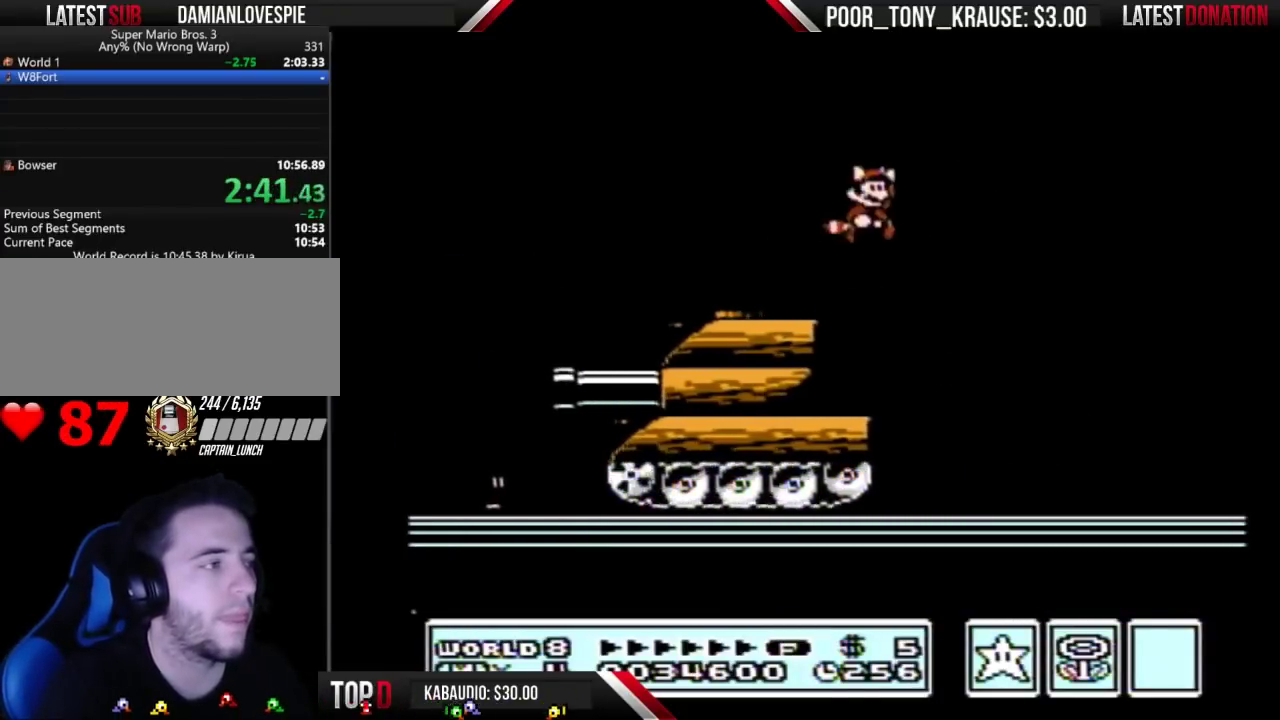
{"buttons": ["A", "B"], "events": [[100, "DPAD_RIGHT", "up"], [367, "A", "up"], [500, "A", "down"]]}
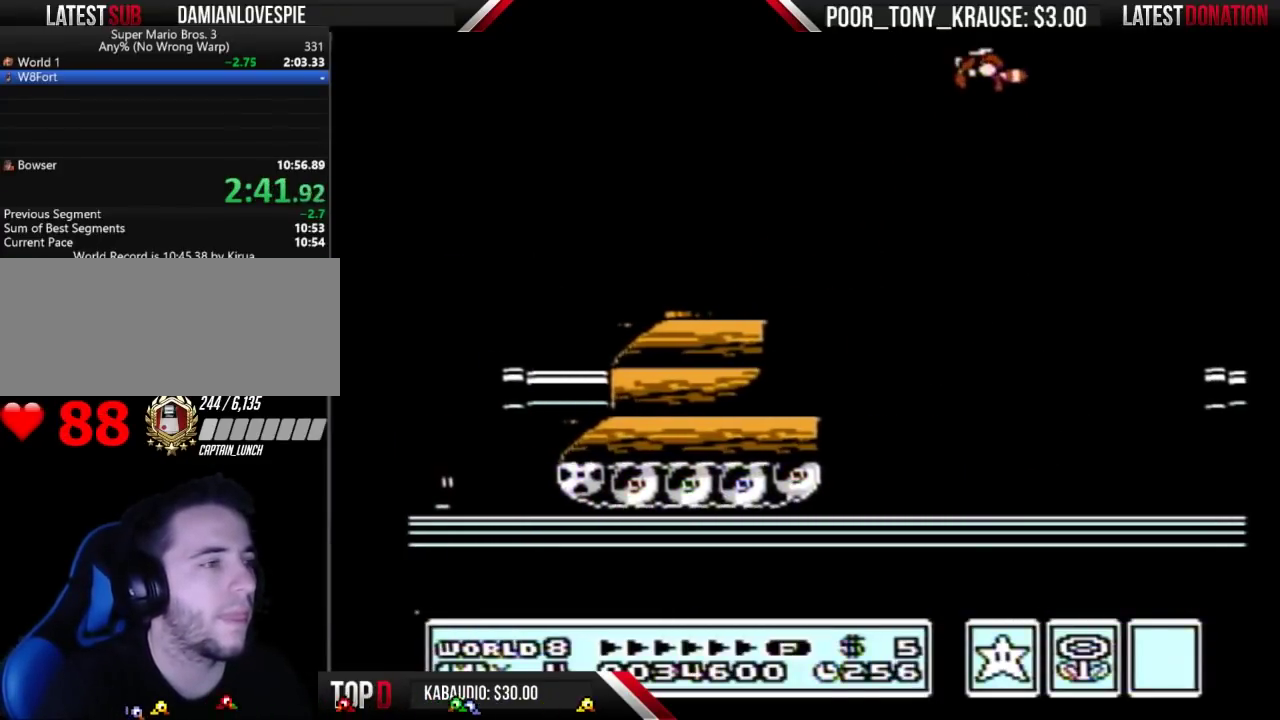
{"buttons": ["B", "DPAD_RIGHT"], "events": [[67, "A", "up"], [433, "A", "down"], [467, "DPAD_RIGHT", "down"], [500, "A", "up"]]}
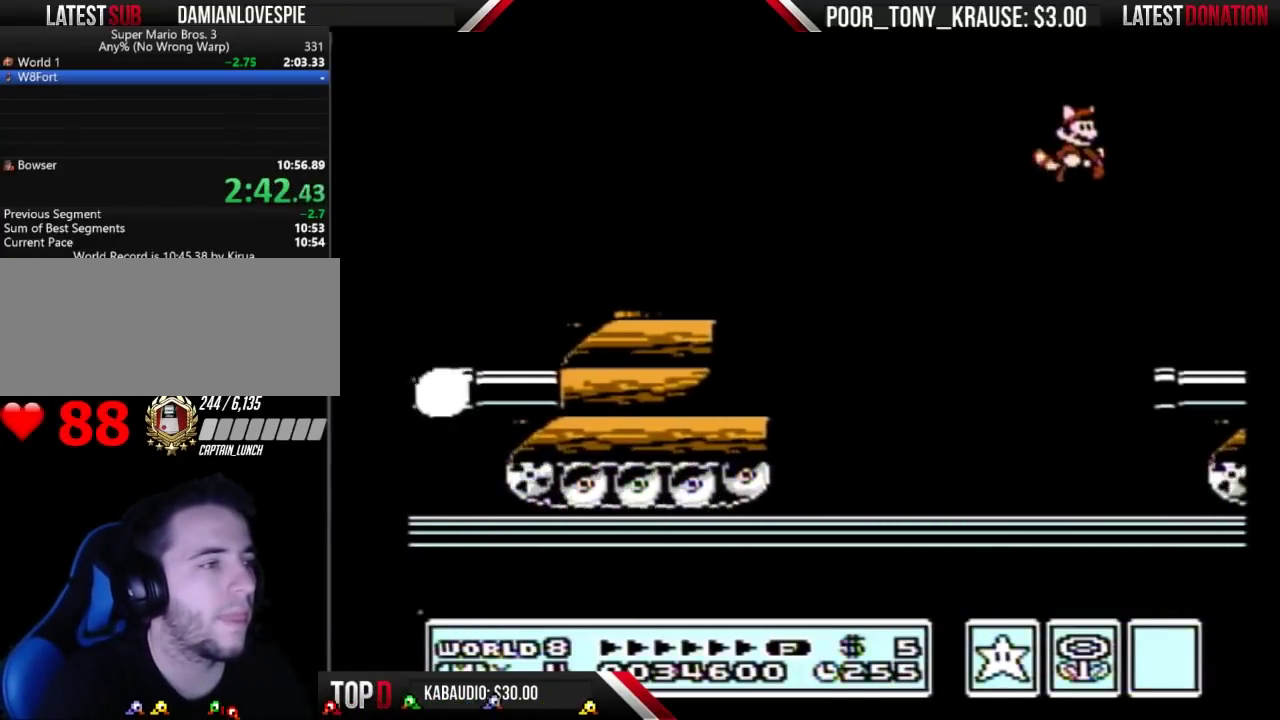
{"buttons": ["A", "B"], "events": [[33, "B", "up"], [100, "B", "down"], [333, "B", "up"], [467, "B", "down"], [500, "A", "down"], [500, "DPAD_RIGHT", "up"]]}